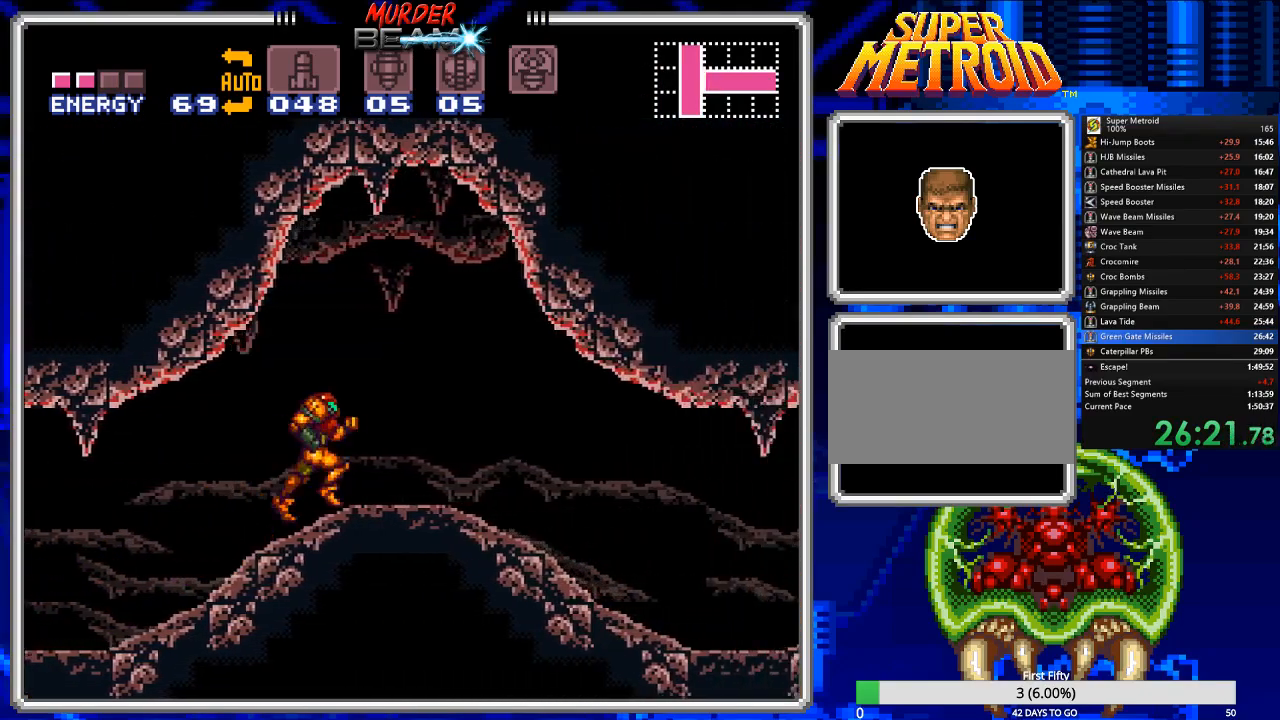
Gameplay with a controller (Nintendo layout); each line is a JSON object with the inputs held at the frame after it. "events" lists button and stick changes between this image and that frame as [ms after this image, input, new state], when the widget could be followed in between. Not read: L3 R3 SELECT.
{"buttons": ["B", "DPAD_RIGHT"], "events": []}
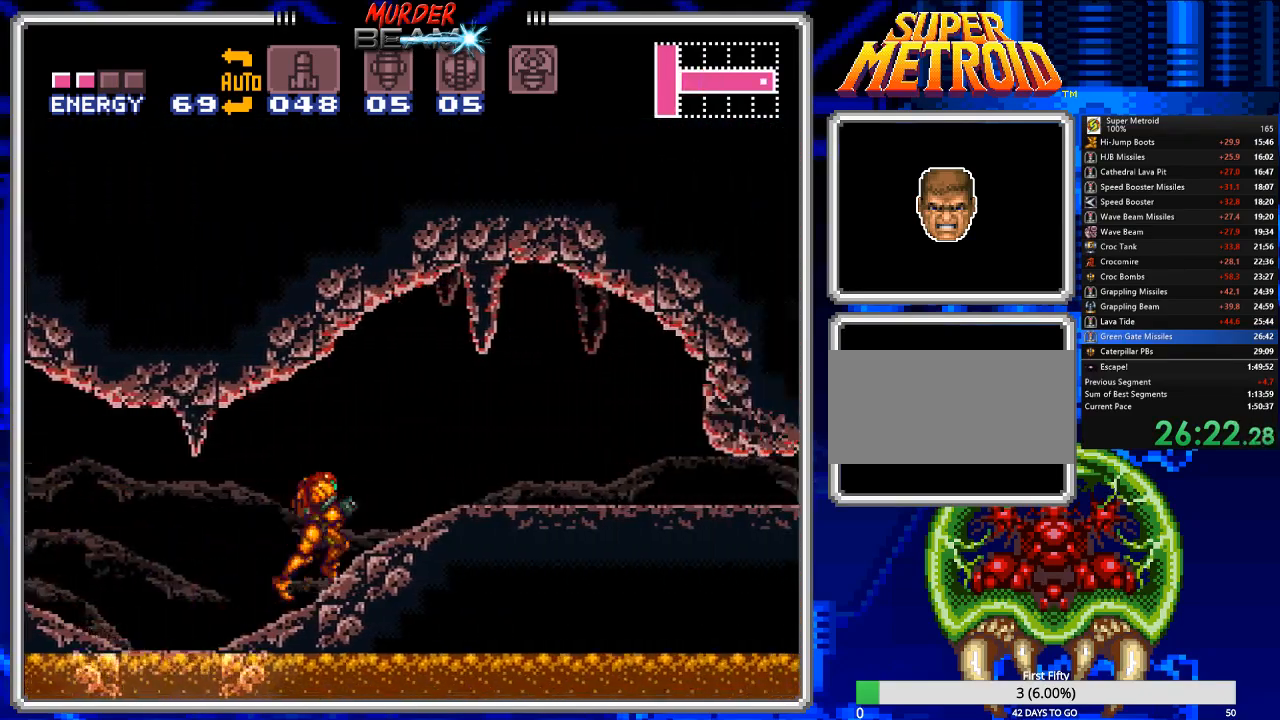
{"buttons": ["DPAD_LEFT"], "events": [[350, "DPAD_RIGHT", "up"], [383, "B", "up"], [450, "DPAD_LEFT", "down"]]}
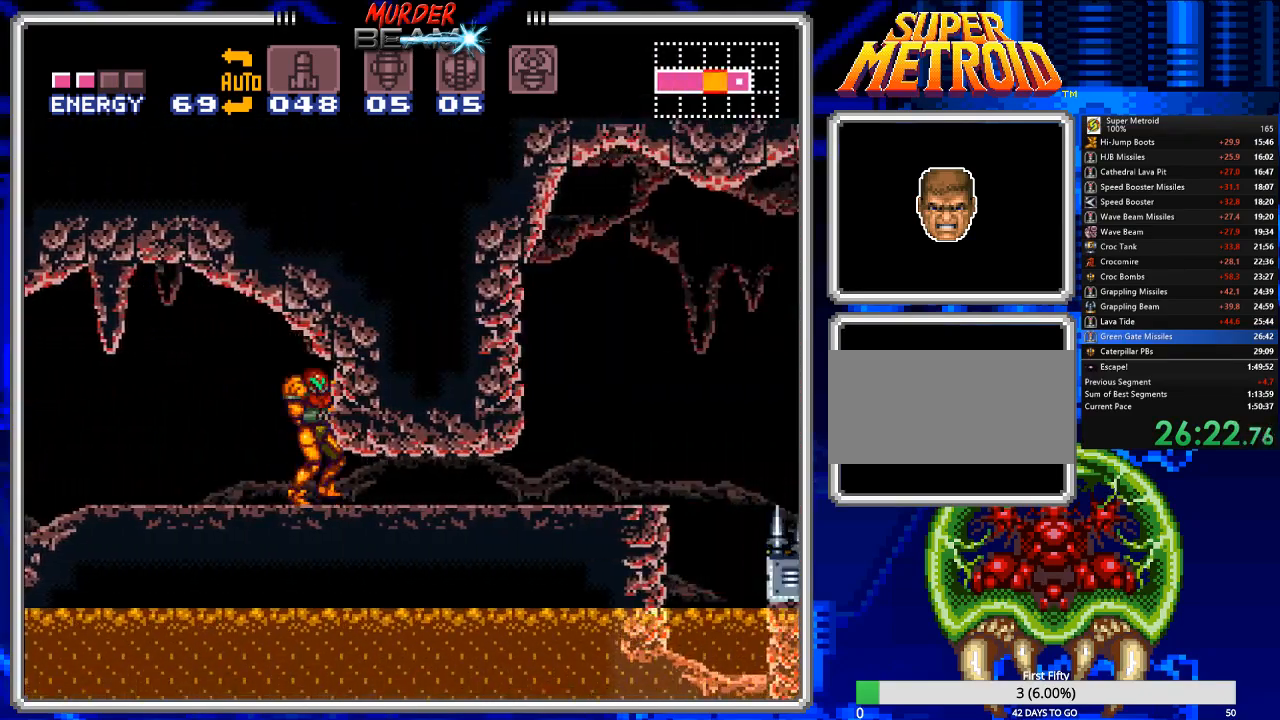
{"buttons": ["DPAD_RIGHT"], "events": [[17, "DPAD_LEFT", "up"], [400, "DPAD_RIGHT", "down"]]}
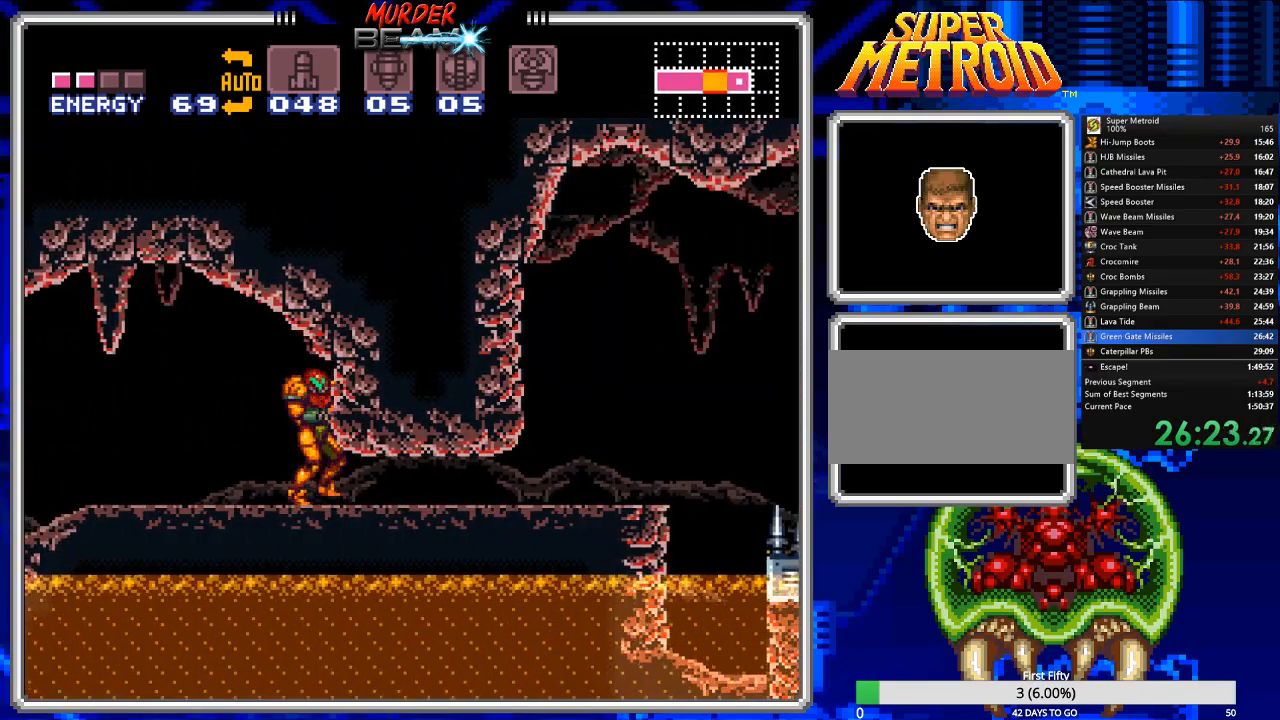
{"buttons": [], "events": [[167, "DPAD_RIGHT", "up"], [267, "DPAD_LEFT", "down"], [333, "DPAD_LEFT", "up"]]}
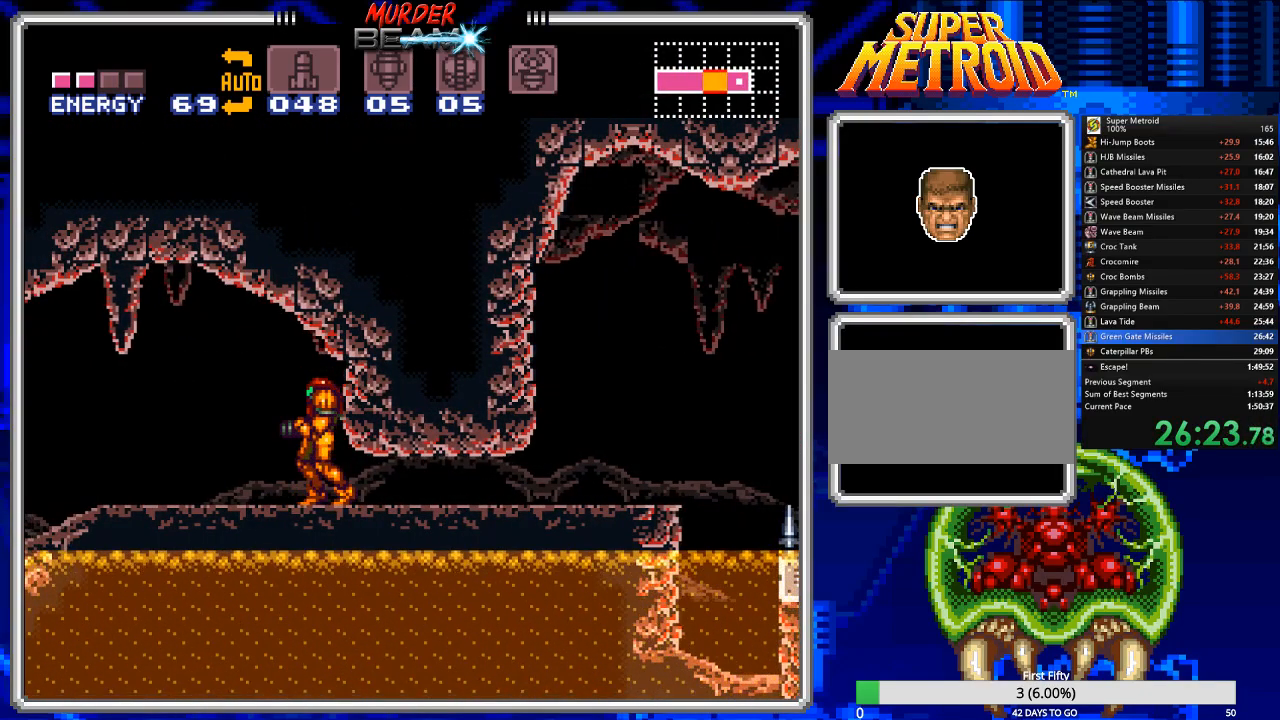
{"buttons": ["DPAD_LEFT"], "events": [[350, "DPAD_LEFT", "down"]]}
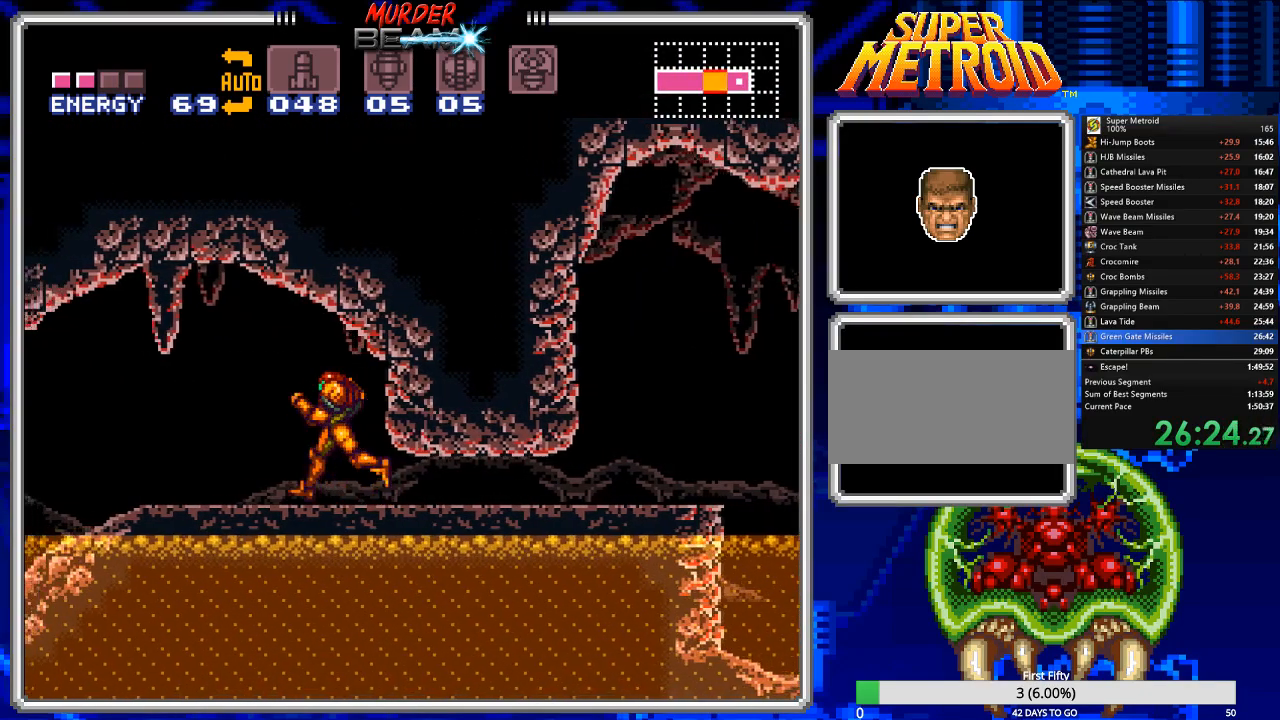
{"buttons": ["B", "DPAD_LEFT"], "events": [[117, "B", "down"], [217, "B", "up"], [467, "B", "down"]]}
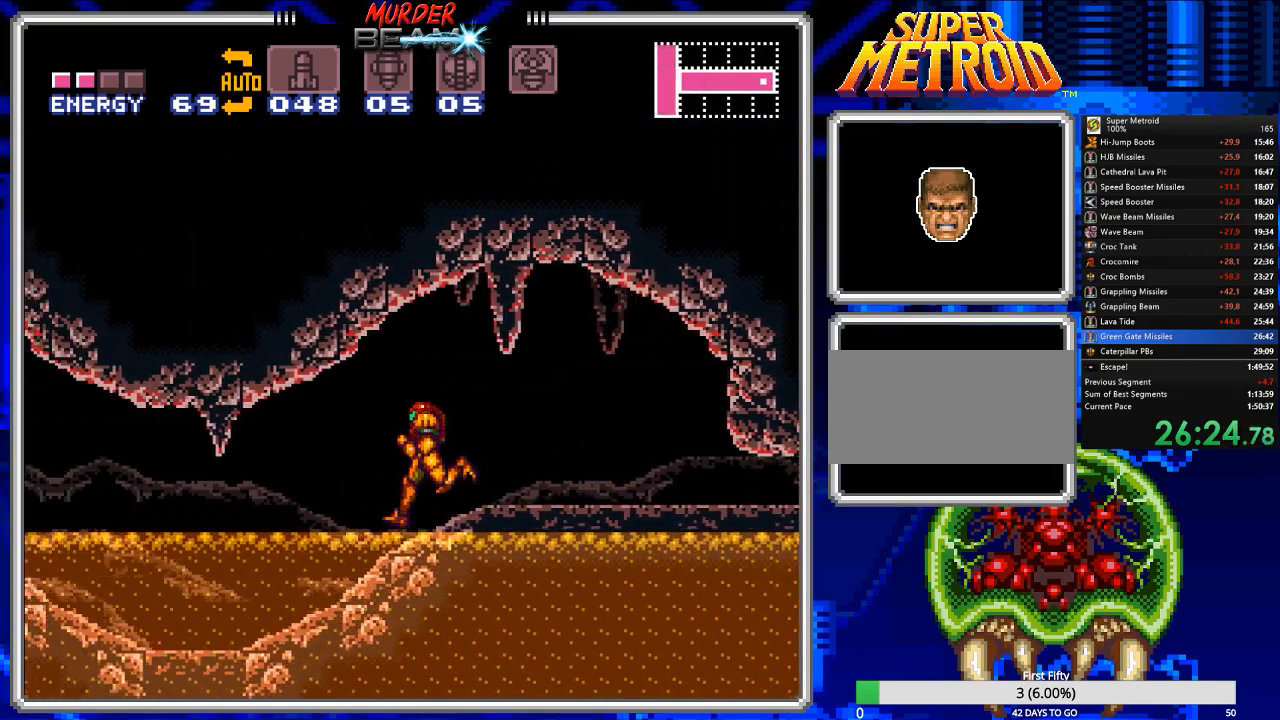
{"buttons": ["B", "DPAD_LEFT"], "events": []}
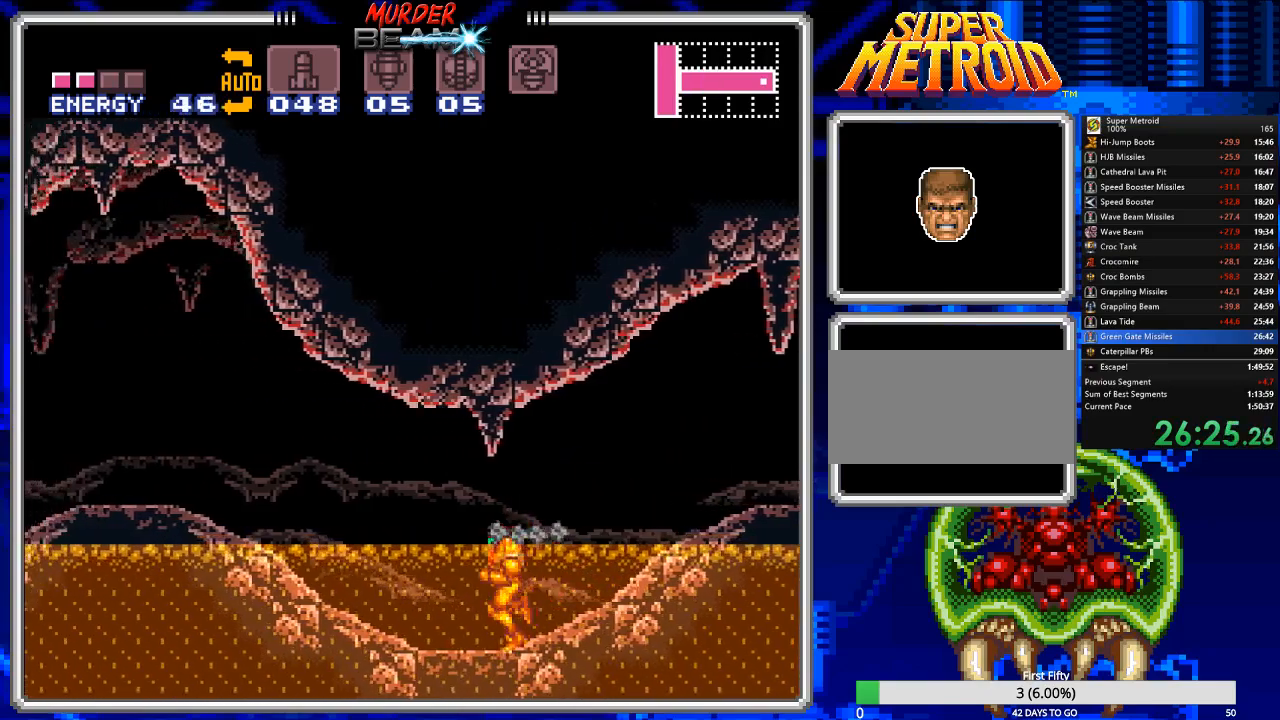
{"buttons": ["B", "DPAD_LEFT"], "events": []}
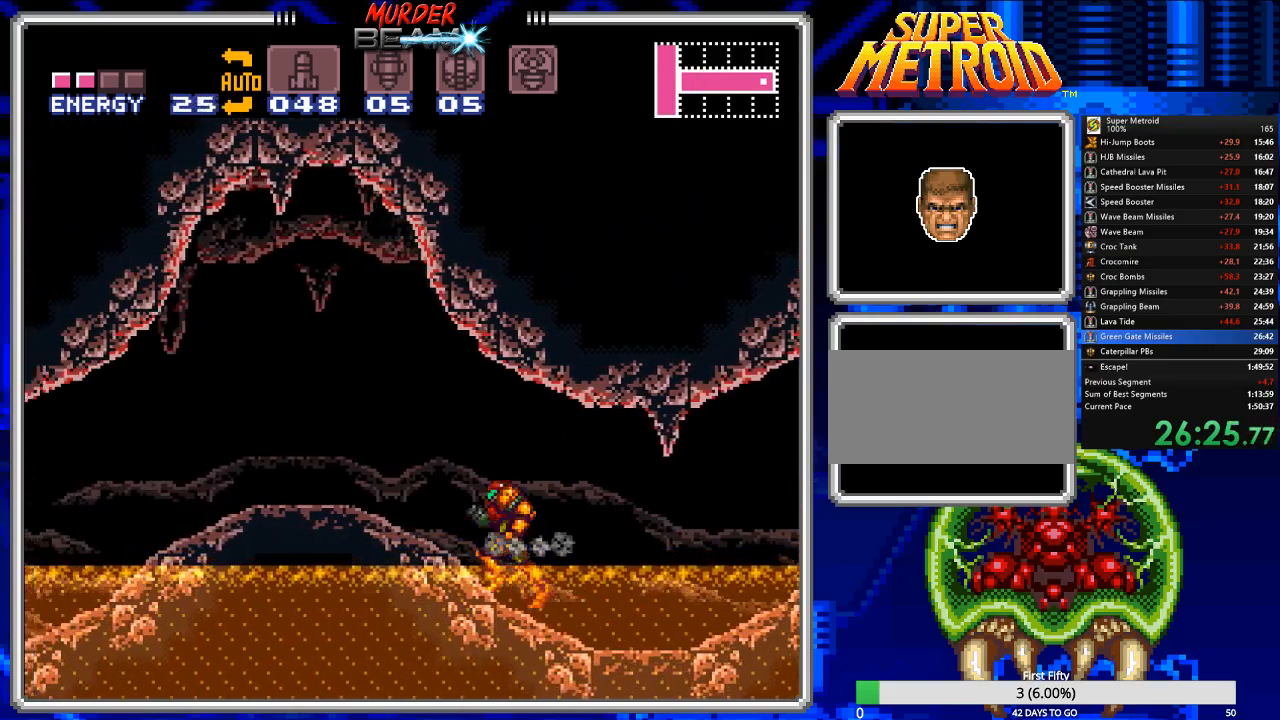
{"buttons": ["B", "DPAD_LEFT"], "events": []}
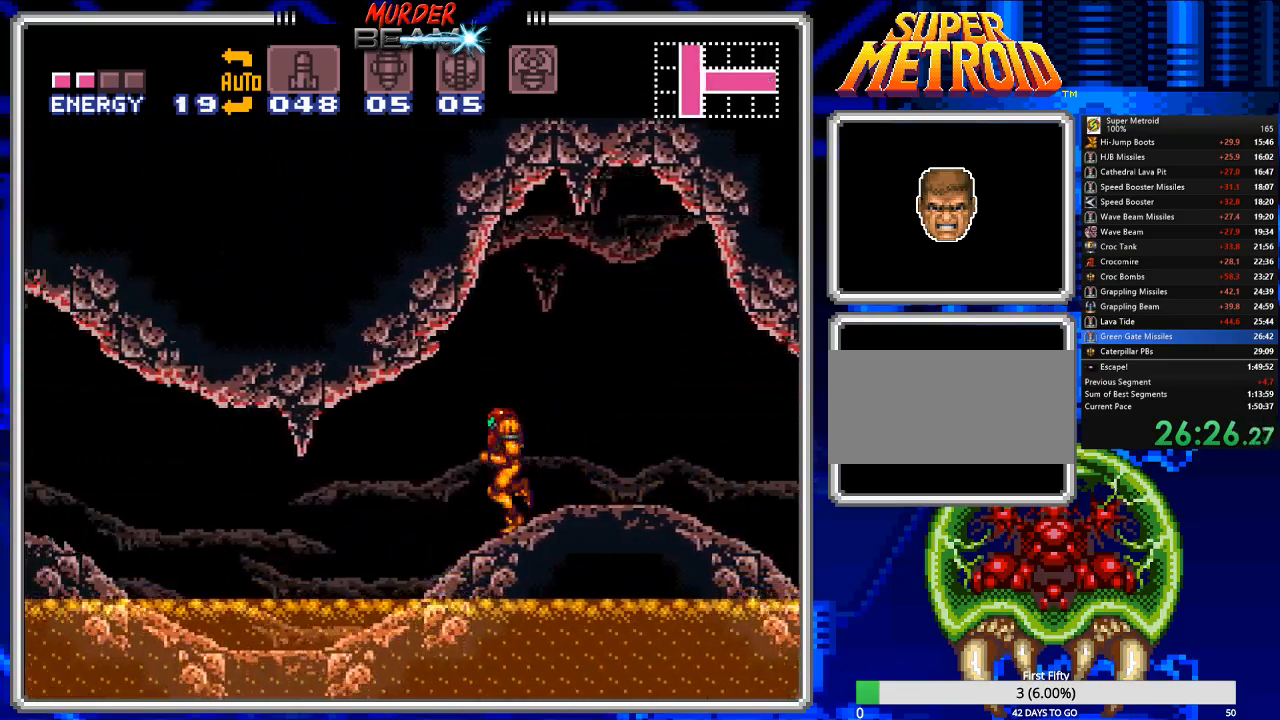
{"buttons": ["B", "DPAD_DOWN"], "events": [[467, "DPAD_DOWN", "down"], [500, "DPAD_LEFT", "up"]]}
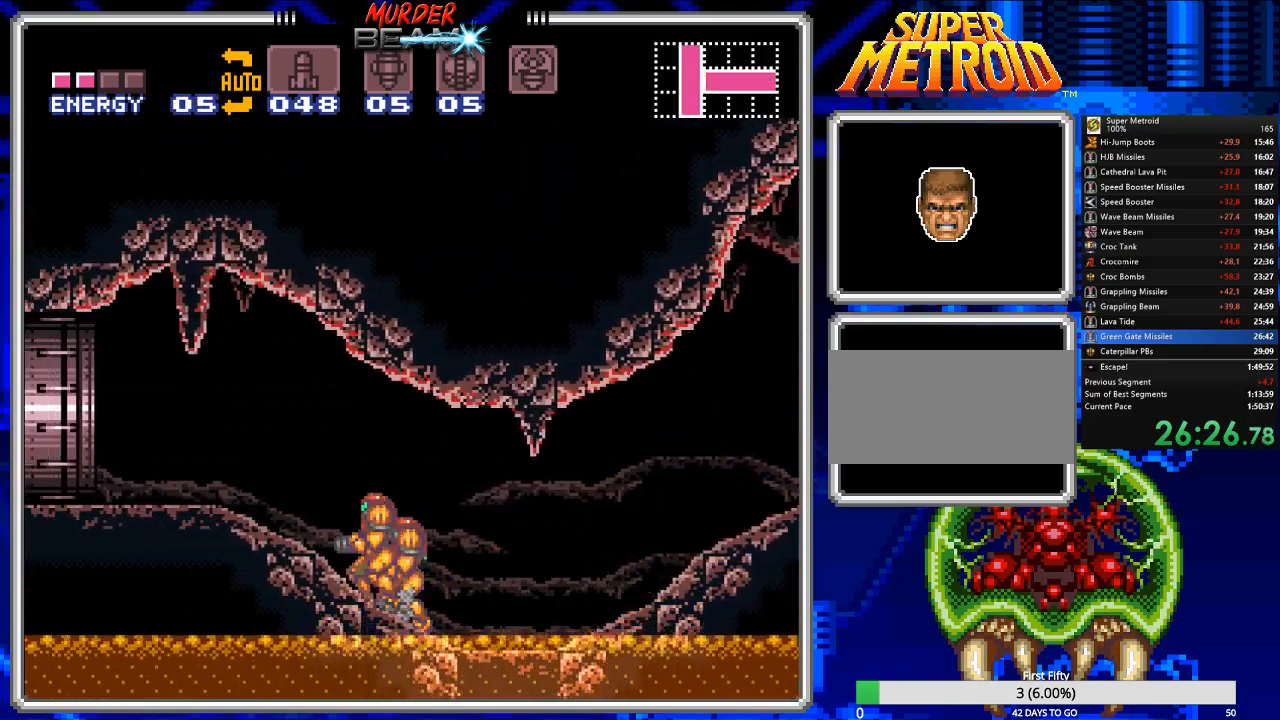
{"buttons": ["B", "DPAD_LEFT"], "events": [[67, "DPAD_LEFT", "down"], [100, "DPAD_DOWN", "up"]]}
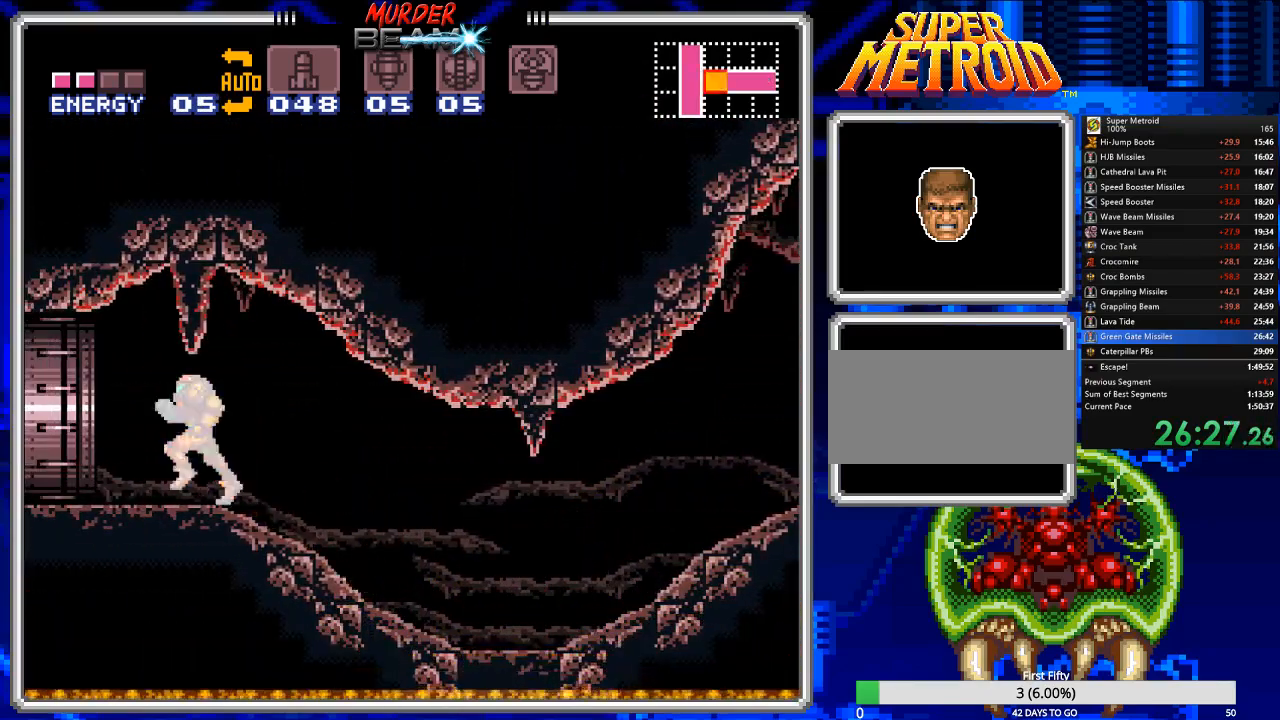
{"buttons": [], "events": [[217, "DPAD_LEFT", "up"], [250, "B", "up"]]}
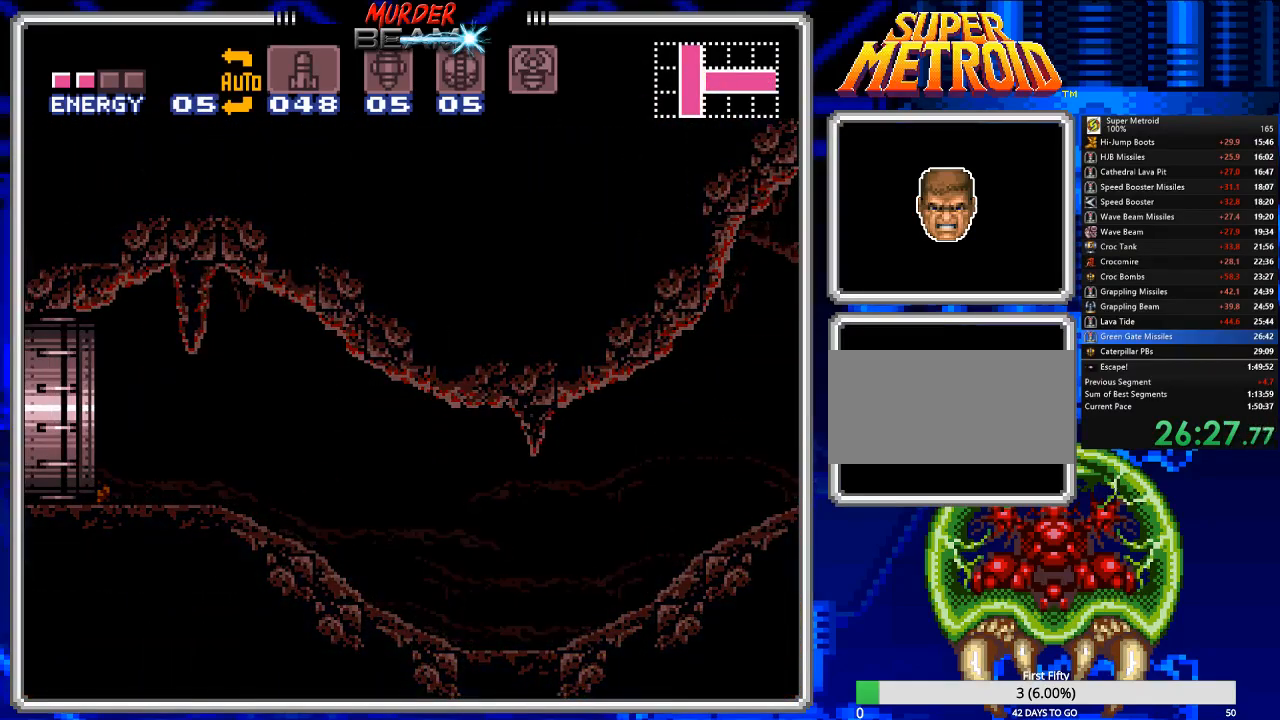
{"buttons": [], "events": []}
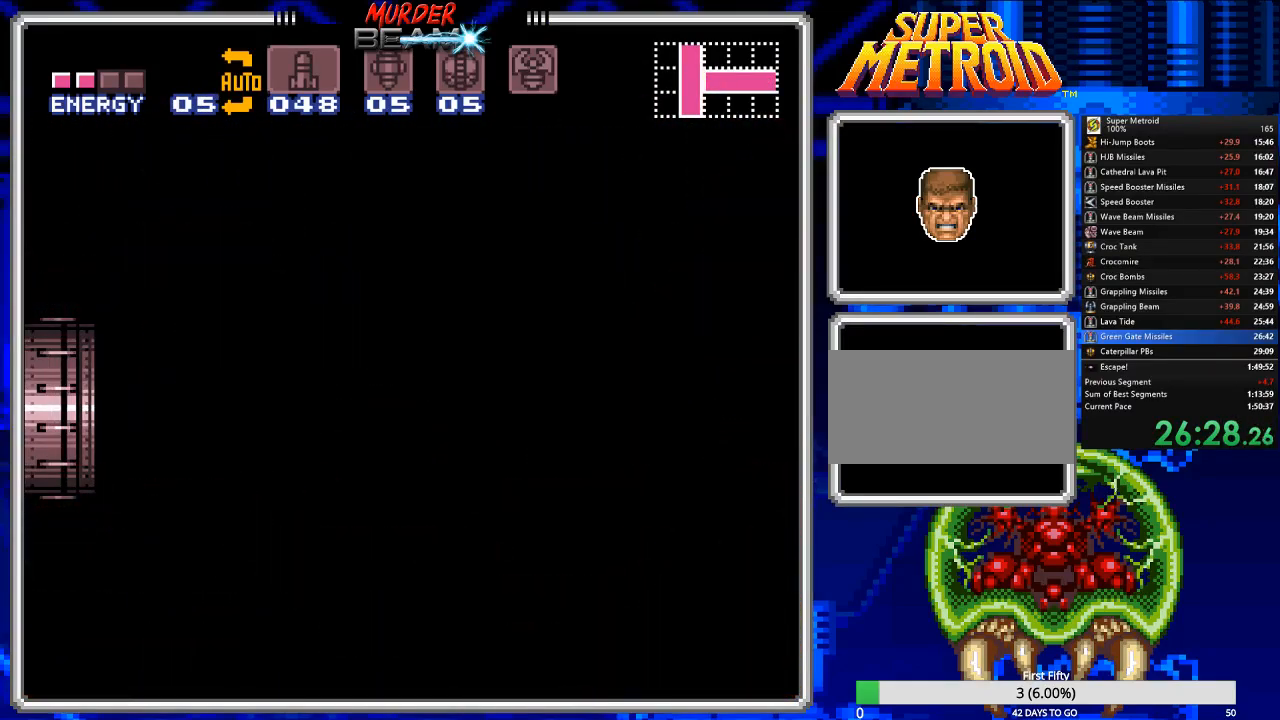
{"buttons": [], "events": []}
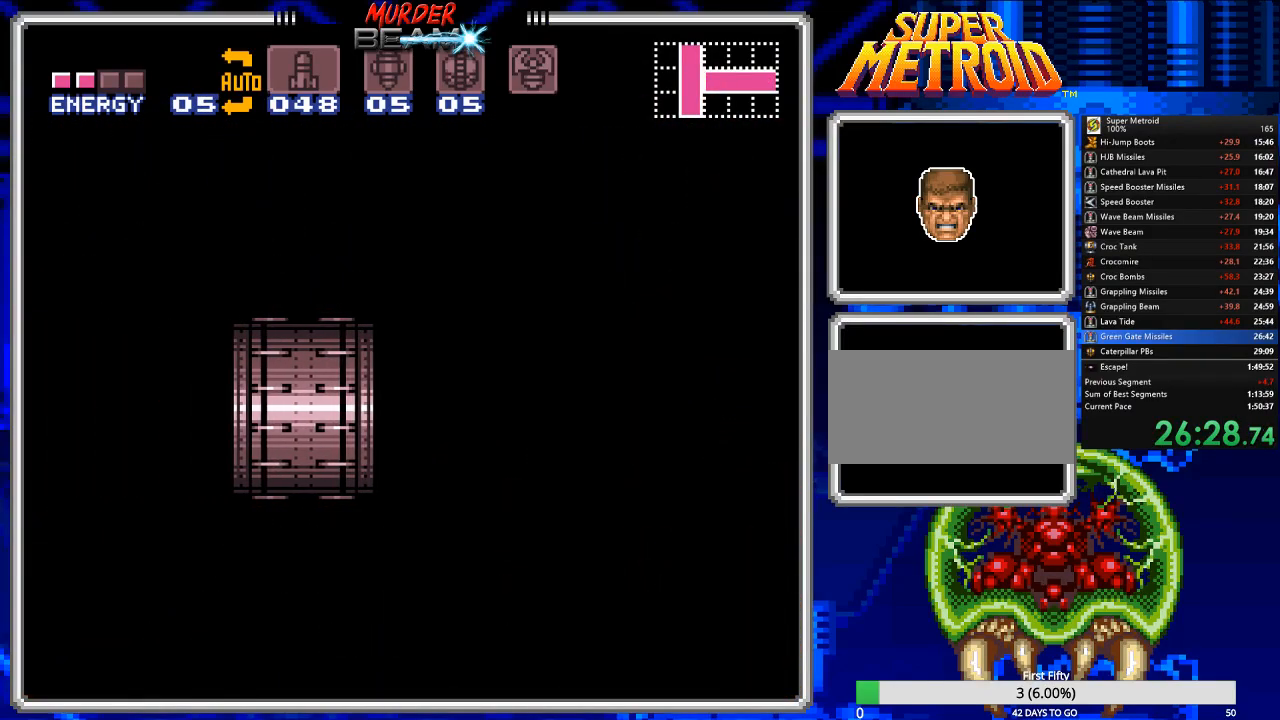
{"buttons": [], "events": []}
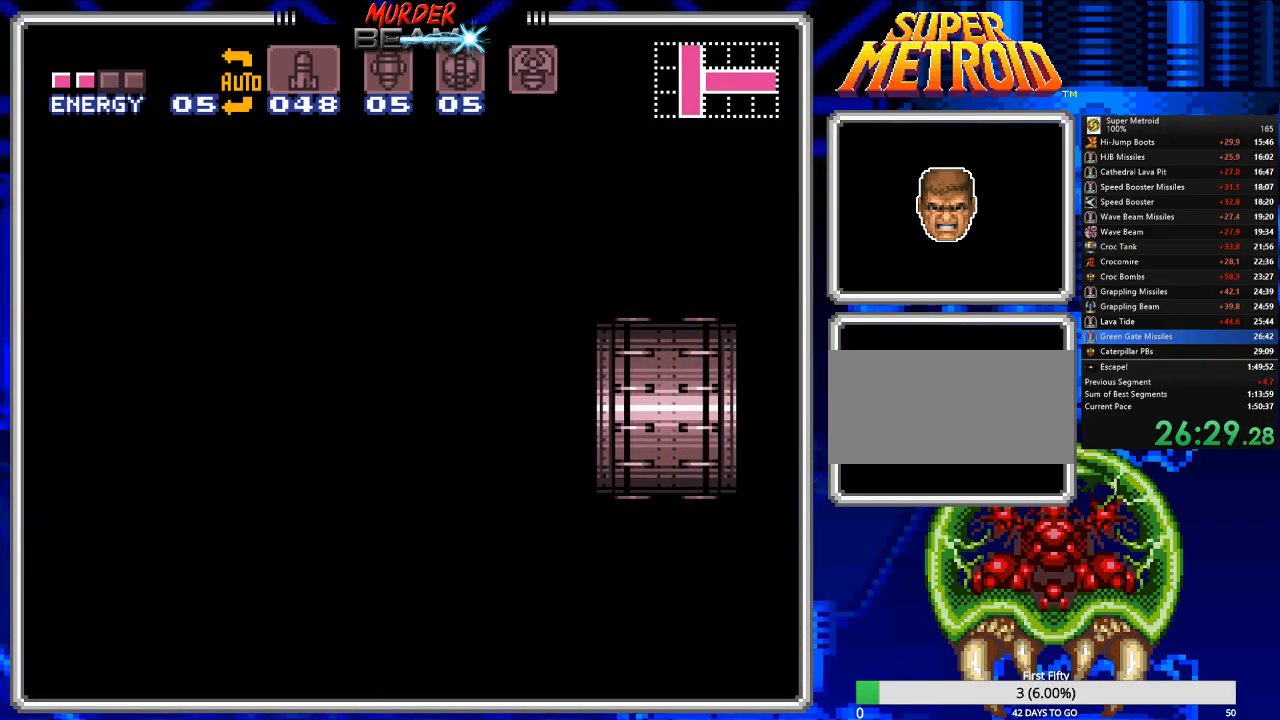
{"buttons": [], "events": []}
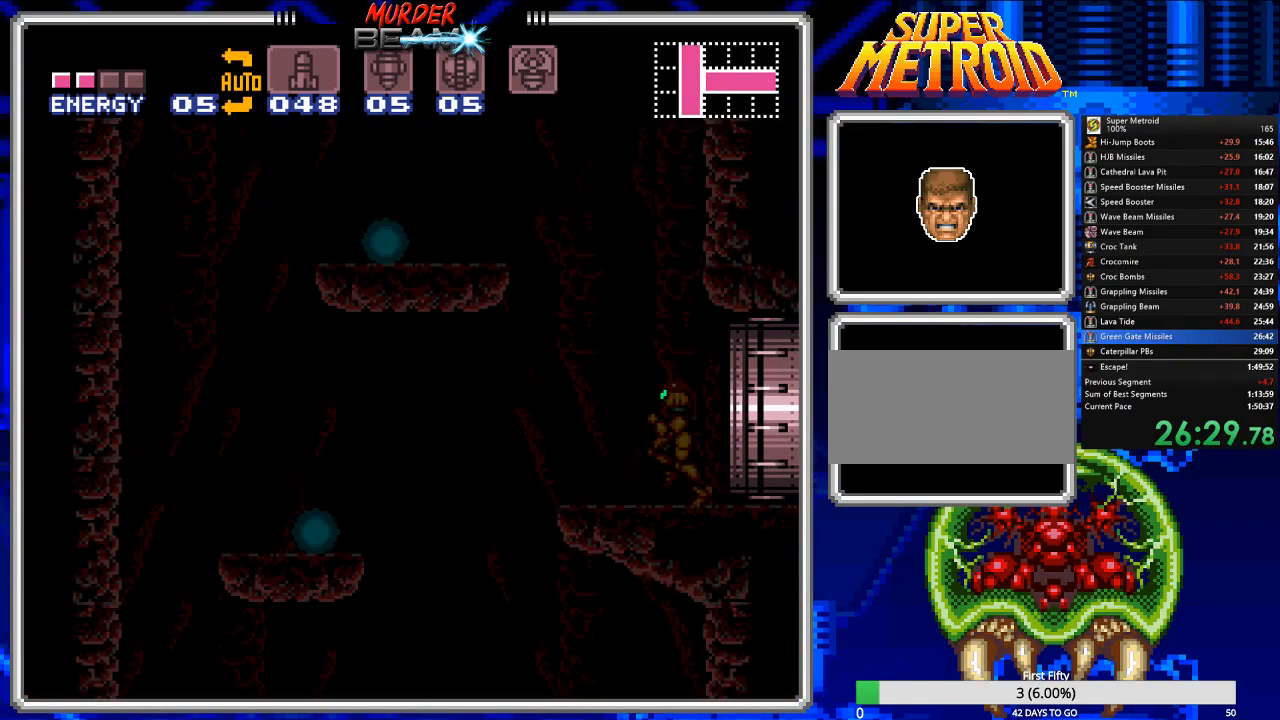
{"buttons": [], "events": [[400, "DPAD_RIGHT", "down"], [467, "DPAD_RIGHT", "up"]]}
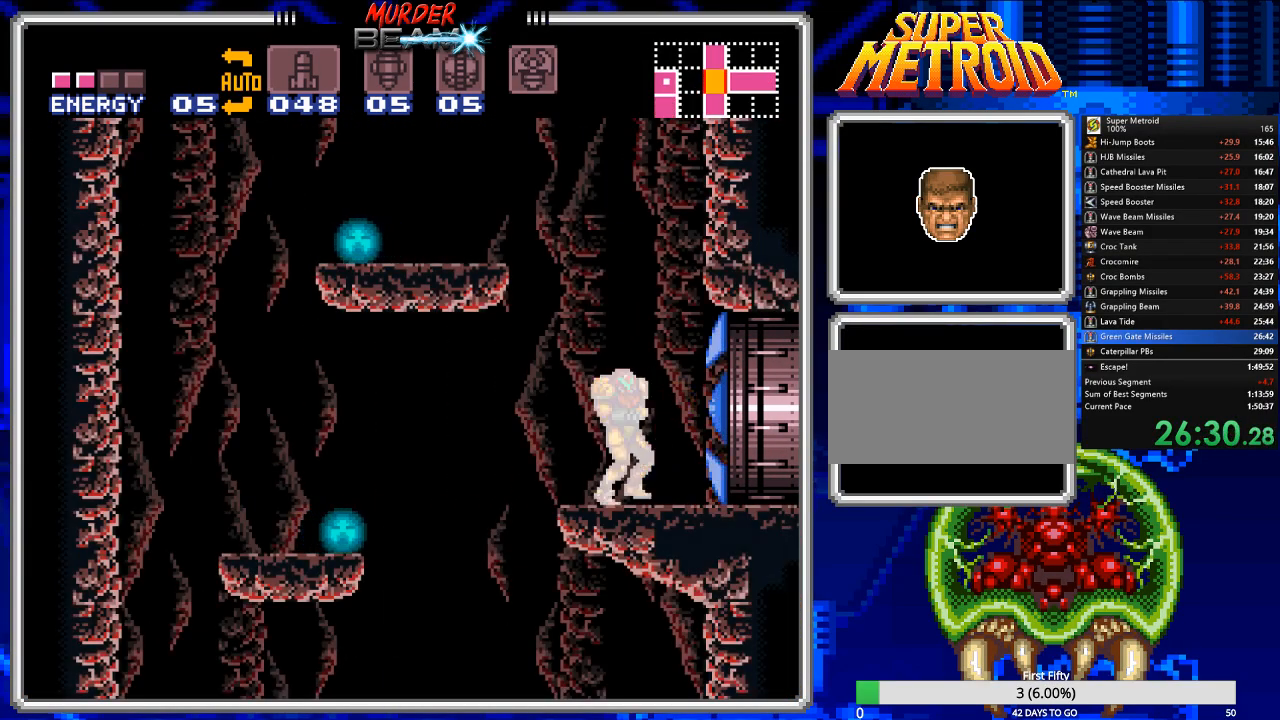
{"buttons": [], "events": [[317, "DPAD_LEFT", "down"], [350, "DPAD_LEFT", "up"]]}
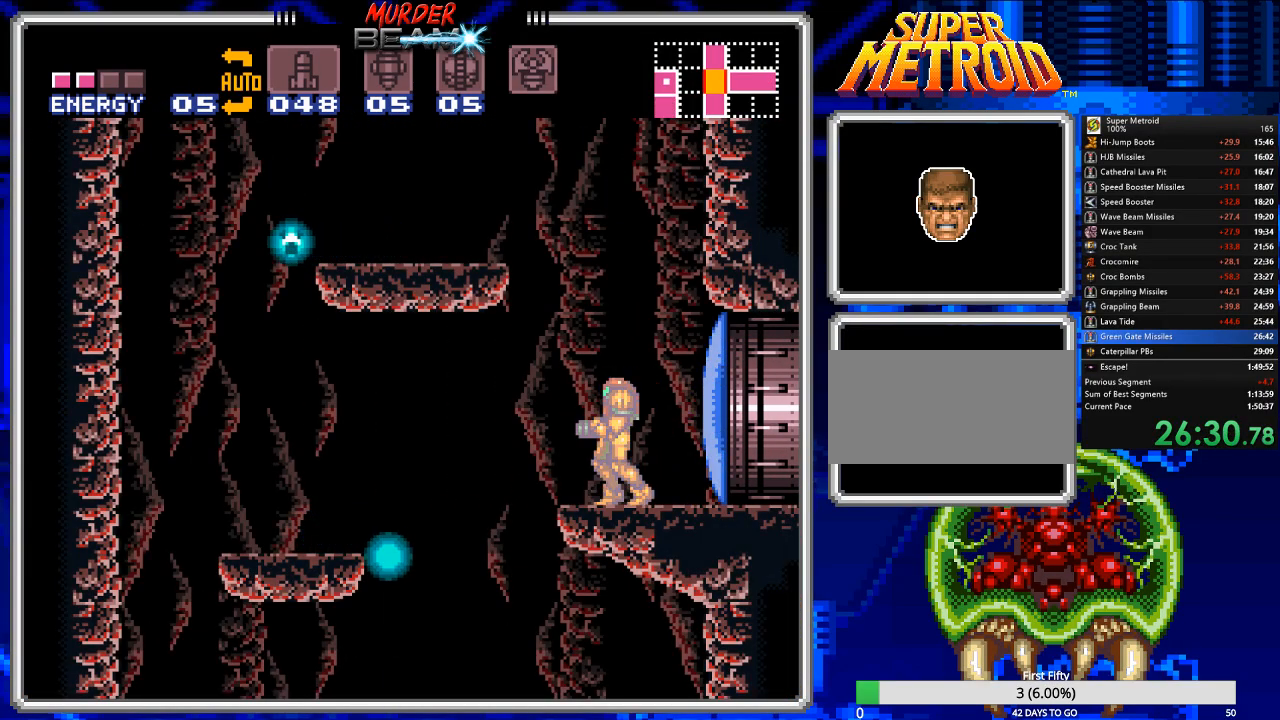
{"buttons": [], "events": [[17, "A", "down"], [117, "A", "up"]]}
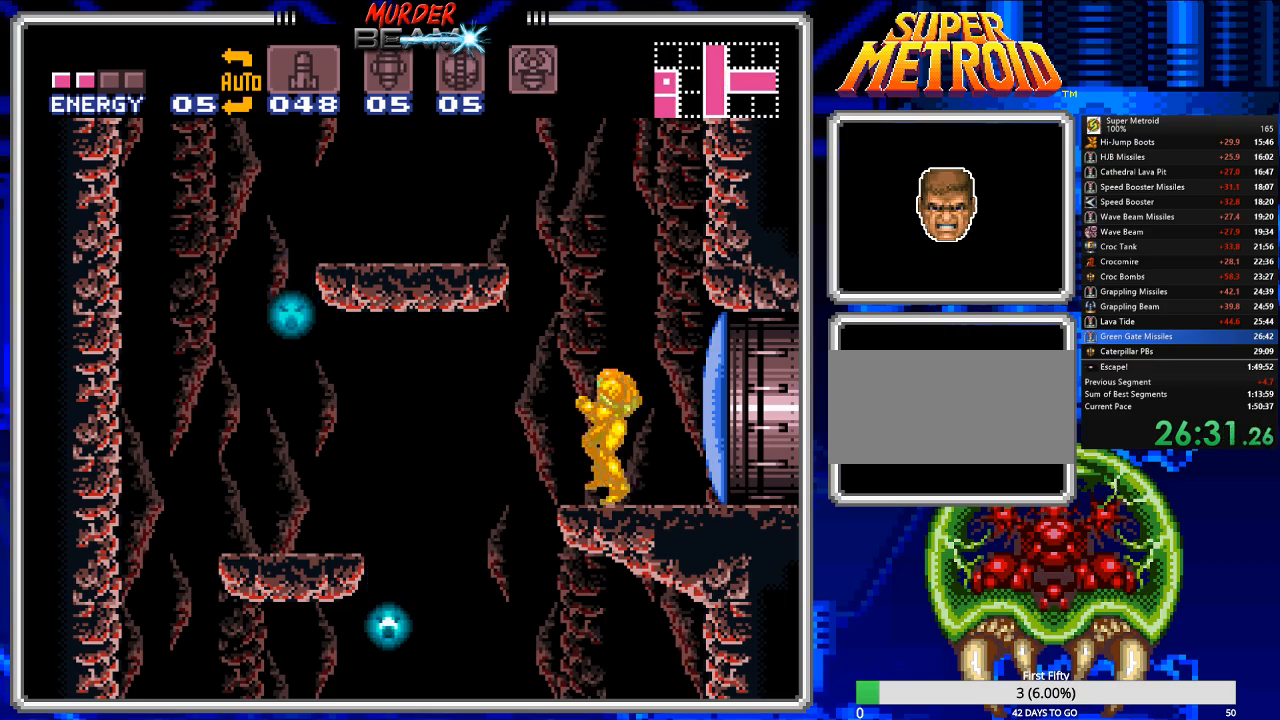
{"buttons": ["B"], "events": [[367, "B", "down"]]}
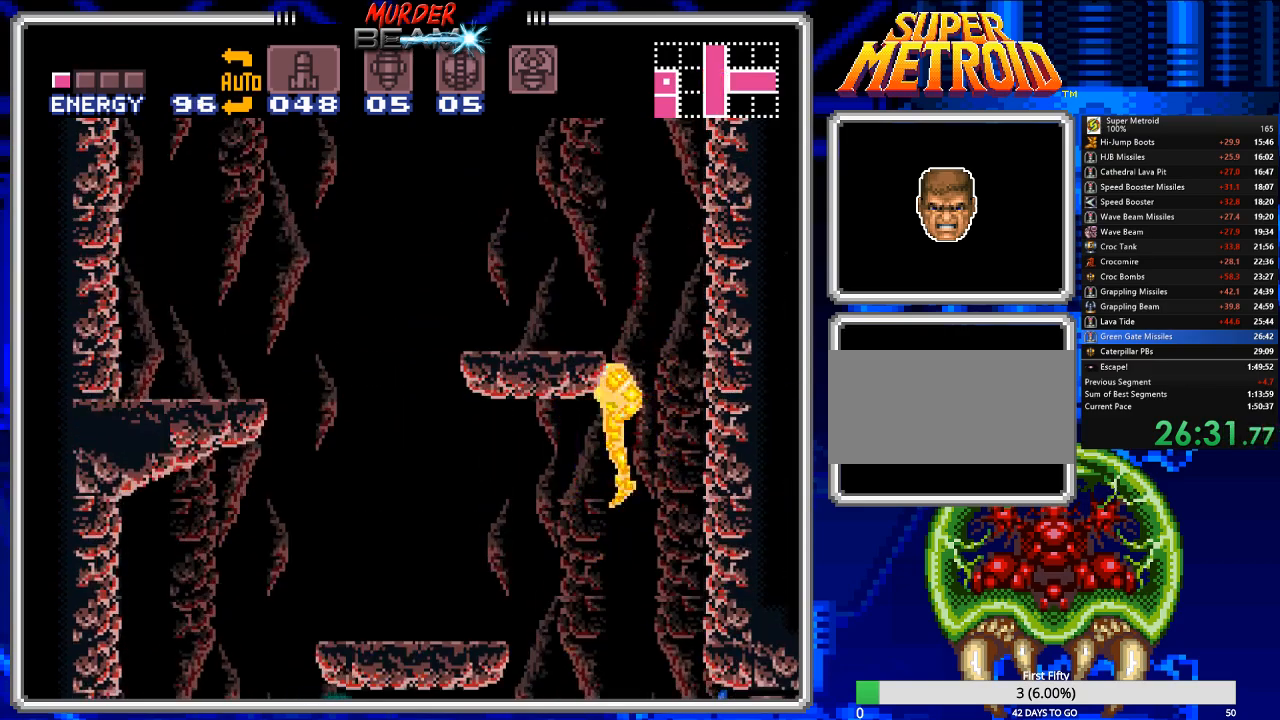
{"buttons": ["B"], "events": [[200, "B", "up"], [333, "B", "down"]]}
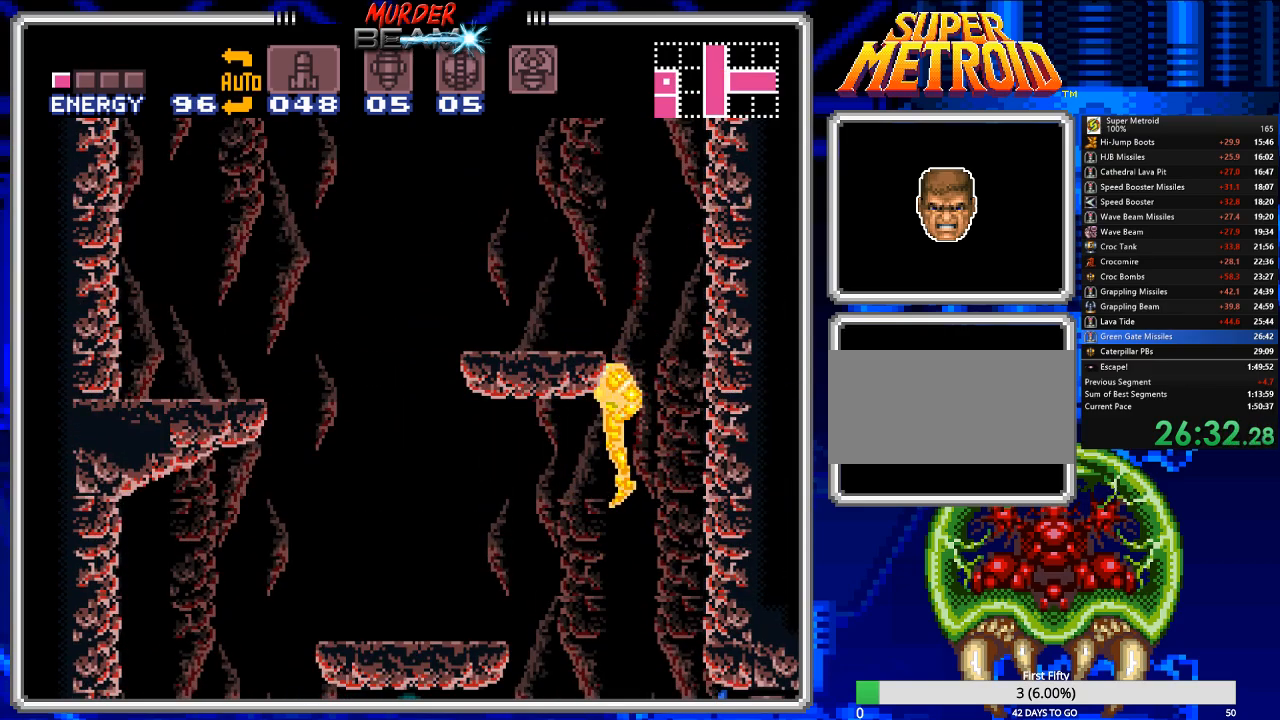
{"buttons": ["B"], "events": []}
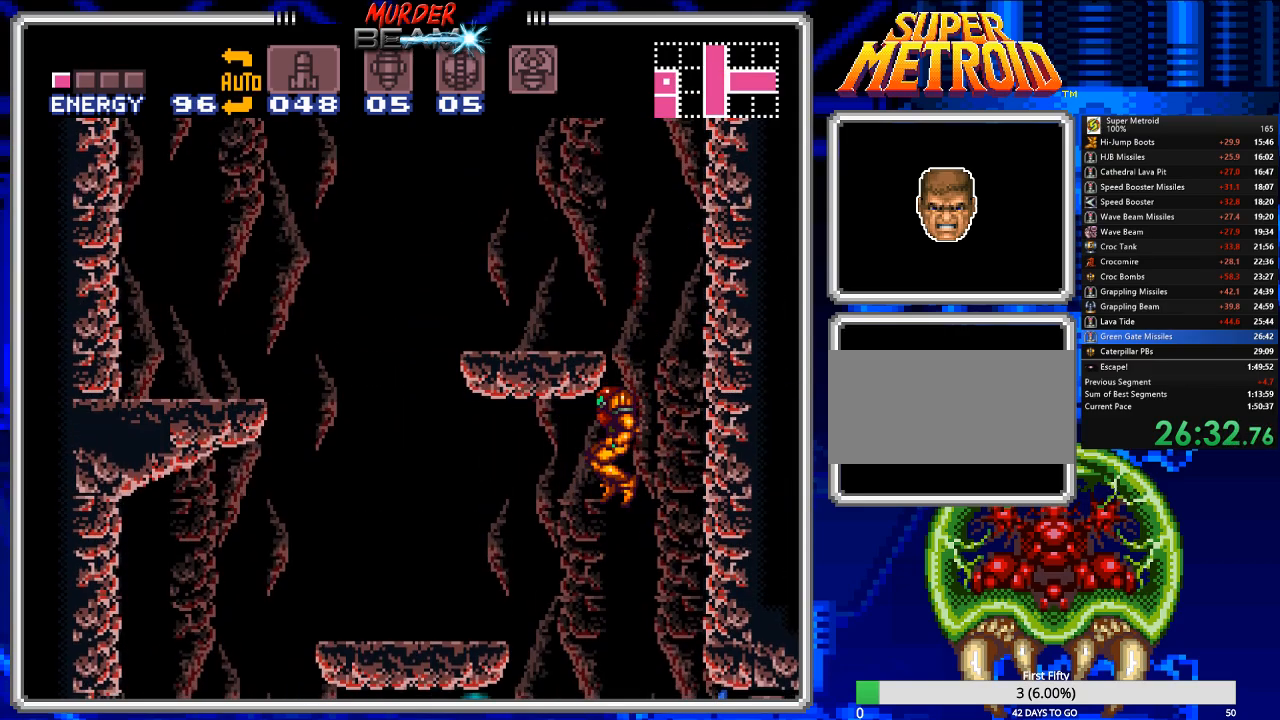
{"buttons": ["B"], "events": []}
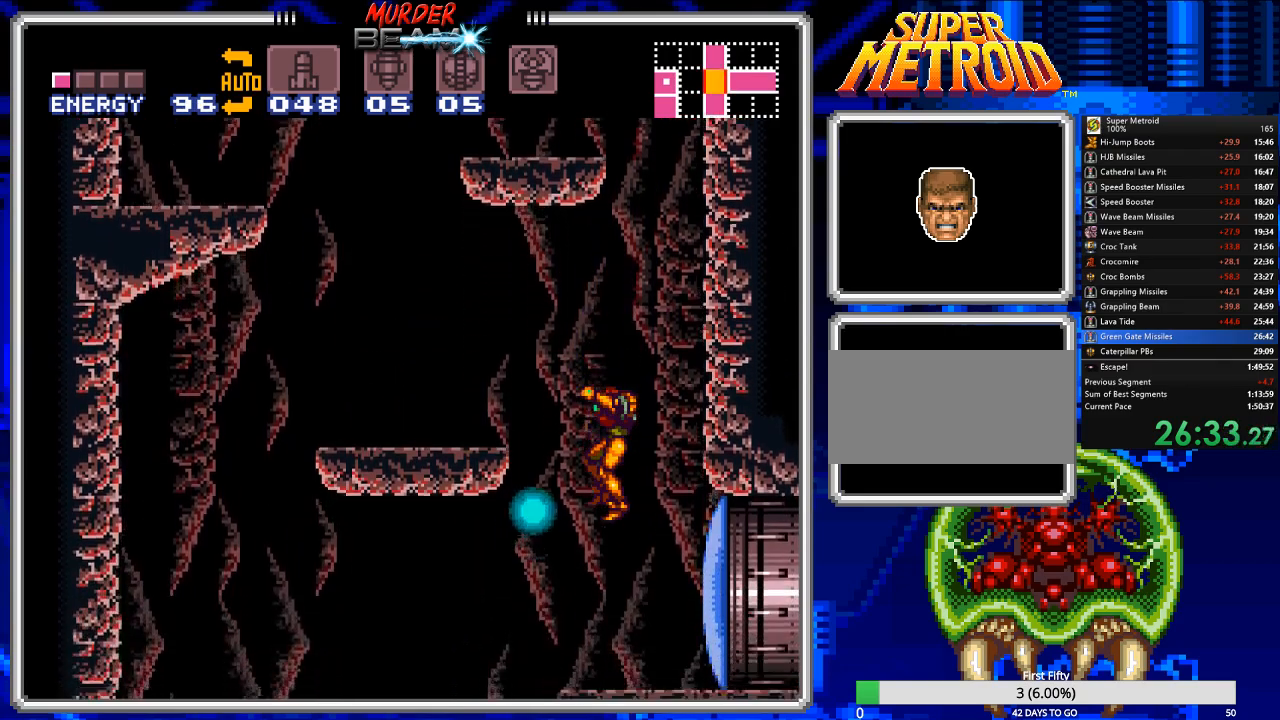
{"buttons": ["A", "DPAD_RIGHT"], "events": [[33, "B", "up"], [300, "DPAD_RIGHT", "down"], [400, "A", "down"]]}
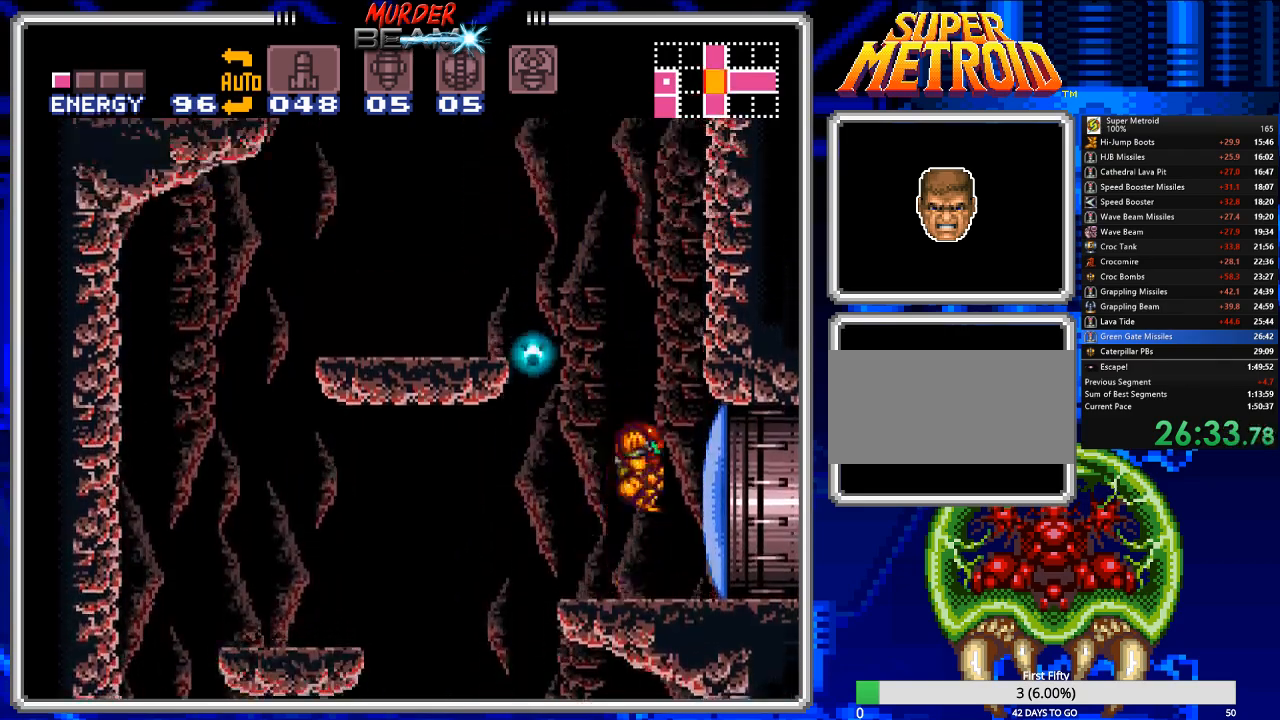
{"buttons": ["A", "DPAD_RIGHT"], "events": [[117, "DPAD_RIGHT", "up"], [183, "A", "up"], [250, "DPAD_LEFT", "down"], [283, "A", "down"], [350, "DPAD_LEFT", "up"], [450, "DPAD_RIGHT", "down"]]}
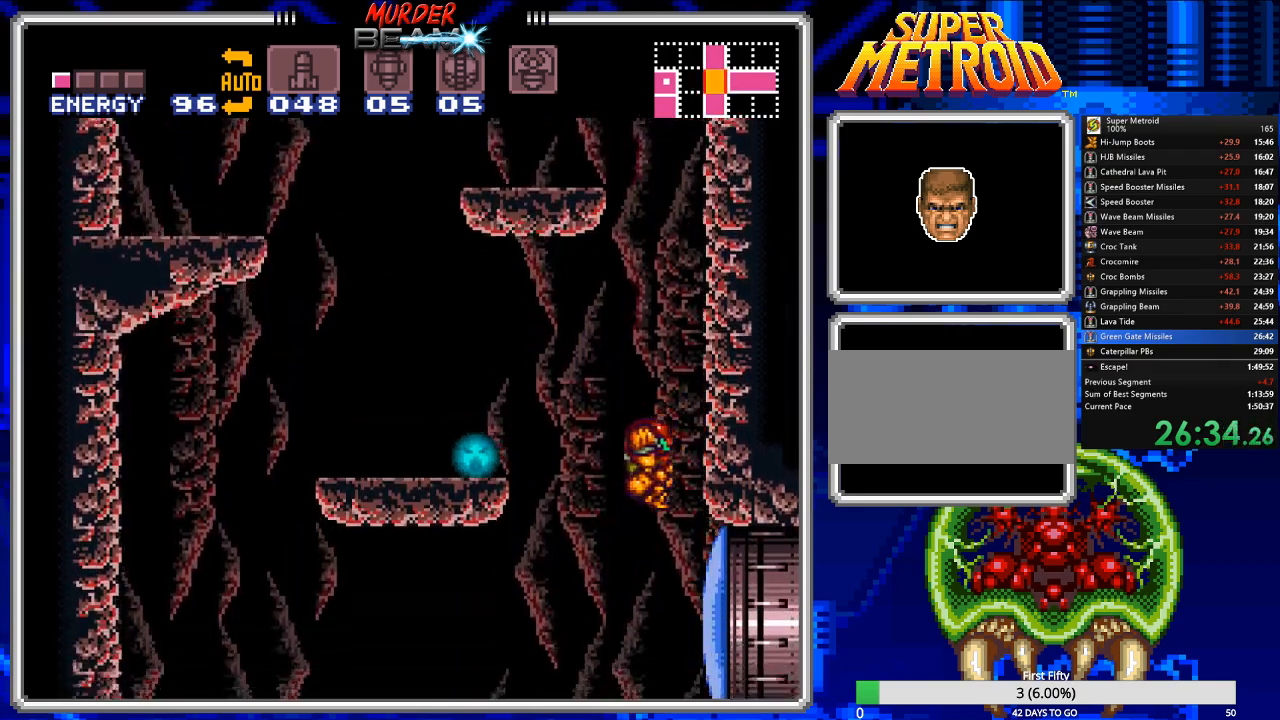
{"buttons": [], "events": [[117, "DPAD_RIGHT", "up"], [217, "A", "up"], [283, "DPAD_LEFT", "down"], [433, "DPAD_LEFT", "up"]]}
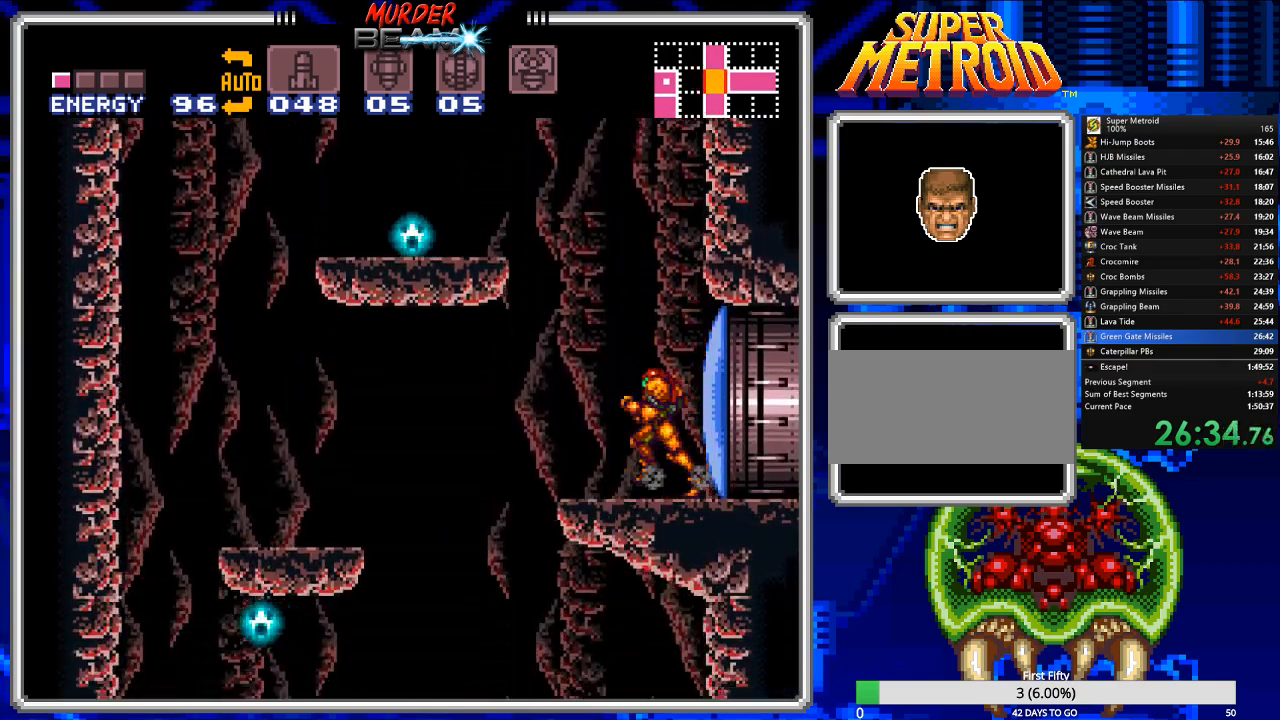
{"buttons": ["A", "DPAD_RIGHT"], "events": [[100, "DPAD_LEFT", "down"], [167, "A", "down"], [200, "DPAD_LEFT", "up"], [300, "DPAD_RIGHT", "down"]]}
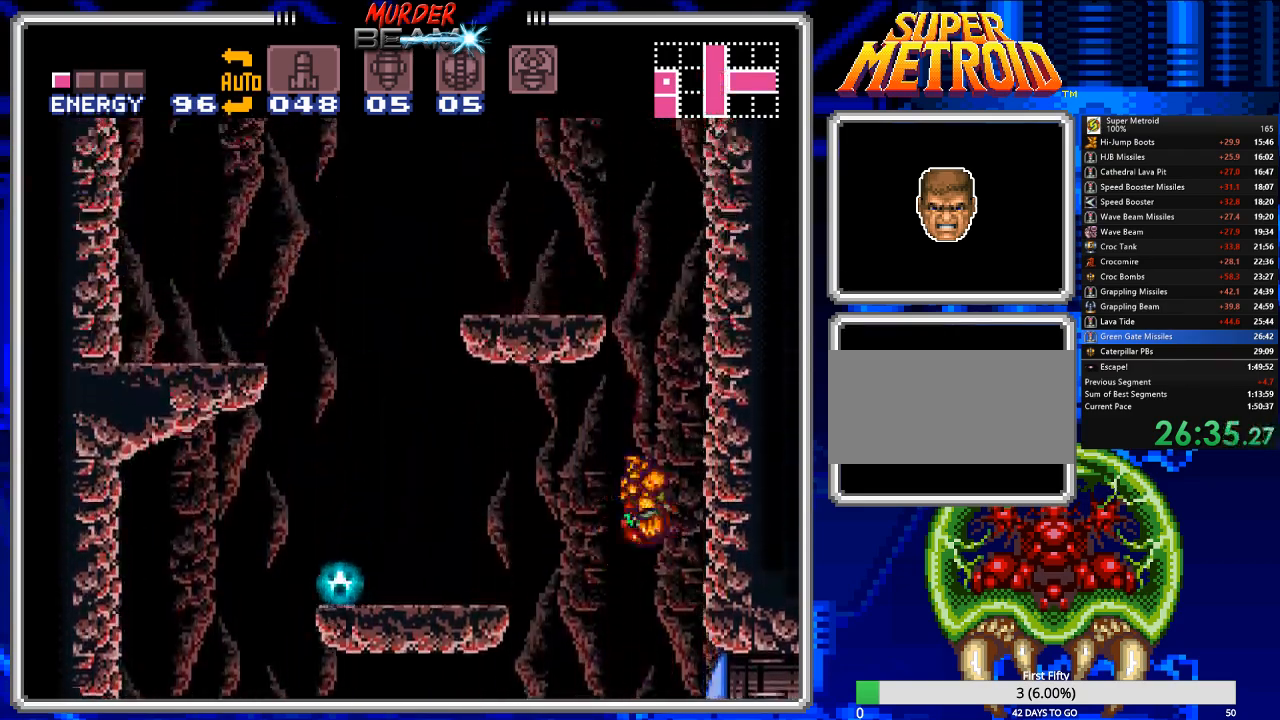
{"buttons": ["A", "DPAD_RIGHT"], "events": [[133, "DPAD_RIGHT", "up"], [200, "A", "up"], [200, "DPAD_LEFT", "down"], [283, "A", "down"], [317, "DPAD_LEFT", "up"], [417, "DPAD_RIGHT", "down"]]}
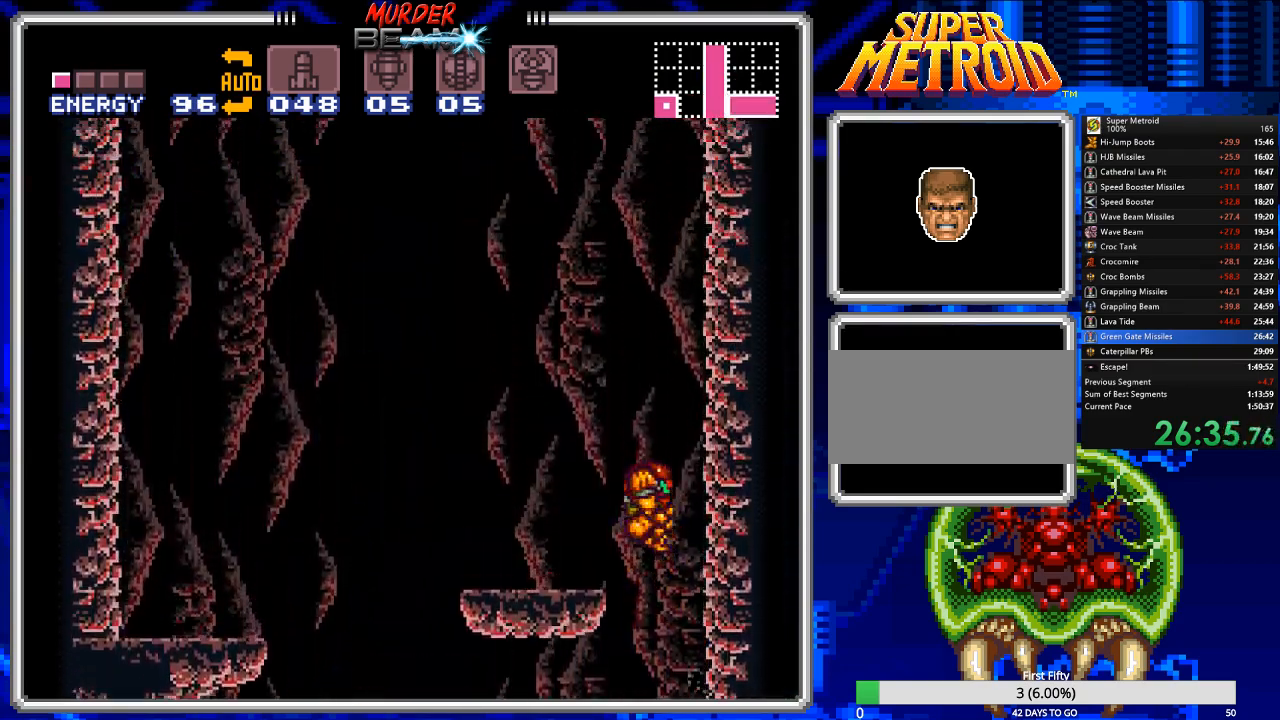
{"buttons": ["A", "DPAD_RIGHT"], "events": [[83, "DPAD_RIGHT", "up"], [183, "DPAD_LEFT", "down"], [217, "A", "up"], [250, "A", "down"], [283, "DPAD_LEFT", "up"], [383, "DPAD_RIGHT", "down"]]}